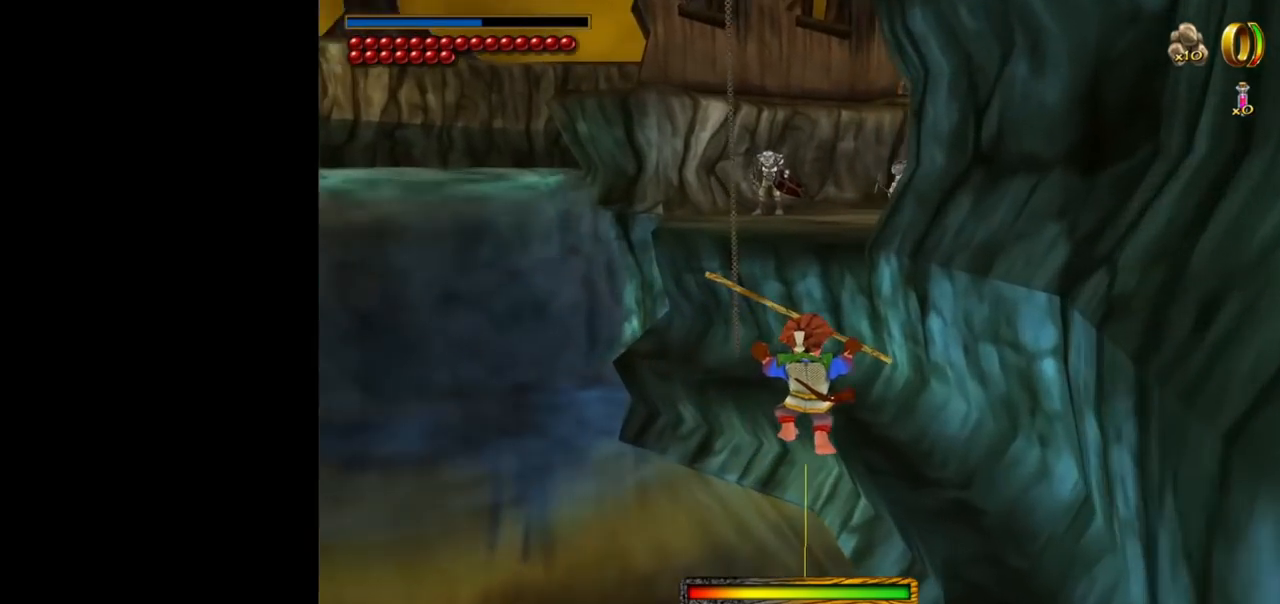
Gameplay with keyboard and mouse; each line is a JSON object with the keys and mouse buttons held at the frame after it. "events" lists presses ("down") and releases ("up") of "1", "2", "3", "a", "ctrl", "d", "down", "e", "escape", "f", "left", "return", "right", "s", "shift", "space", "up", "w", "mouse_left" and "mouse_right" between this image and that frame as [ms after this image, input, new state], when the widget could be followed in between. "mouse_left", "mouse_right" = the "left", "right" buttons of the "mouse" list. No other keys are recorded. Mouse movement is not recorded. Not read: tab.
{"keys": ["a", "w"], "mouse": [], "events": [[117, "a", "down"]]}
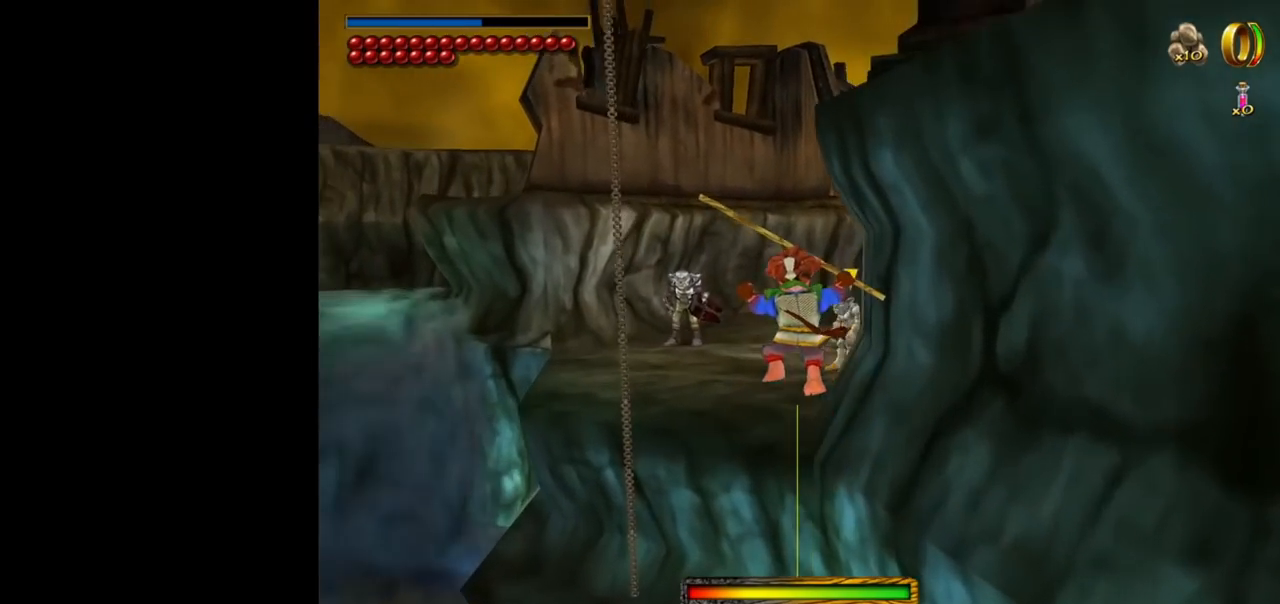
{"keys": ["w"], "mouse": [], "events": [[34, "a", "up"]]}
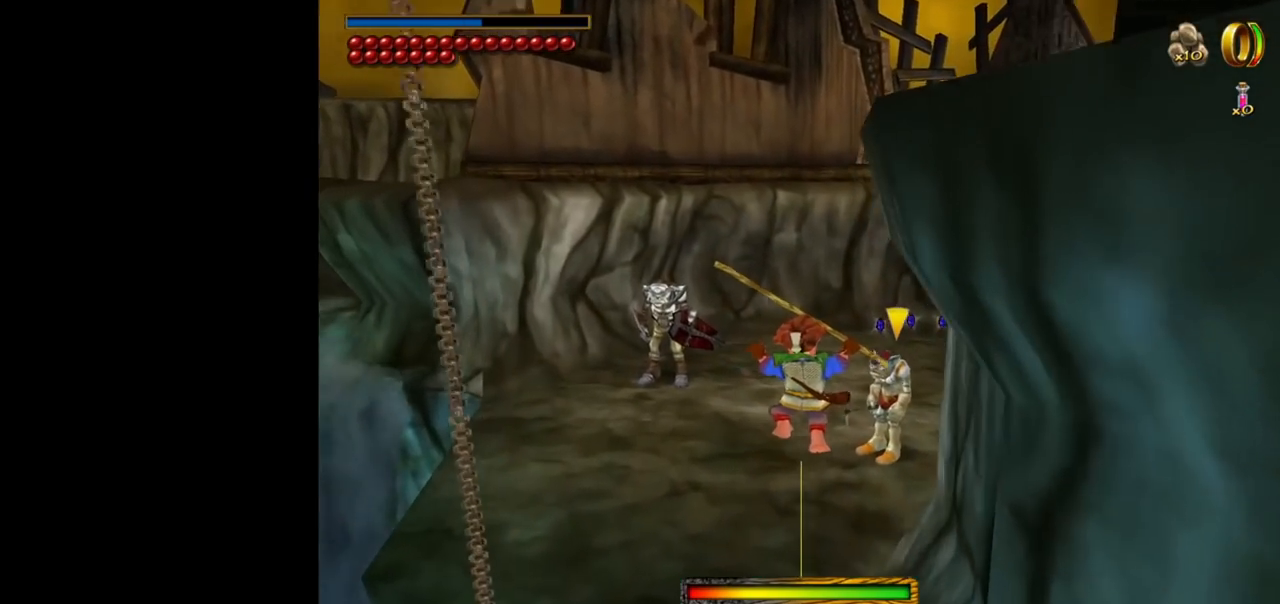
{"keys": ["a", "w"], "mouse": [], "events": [[334, "a", "down"]]}
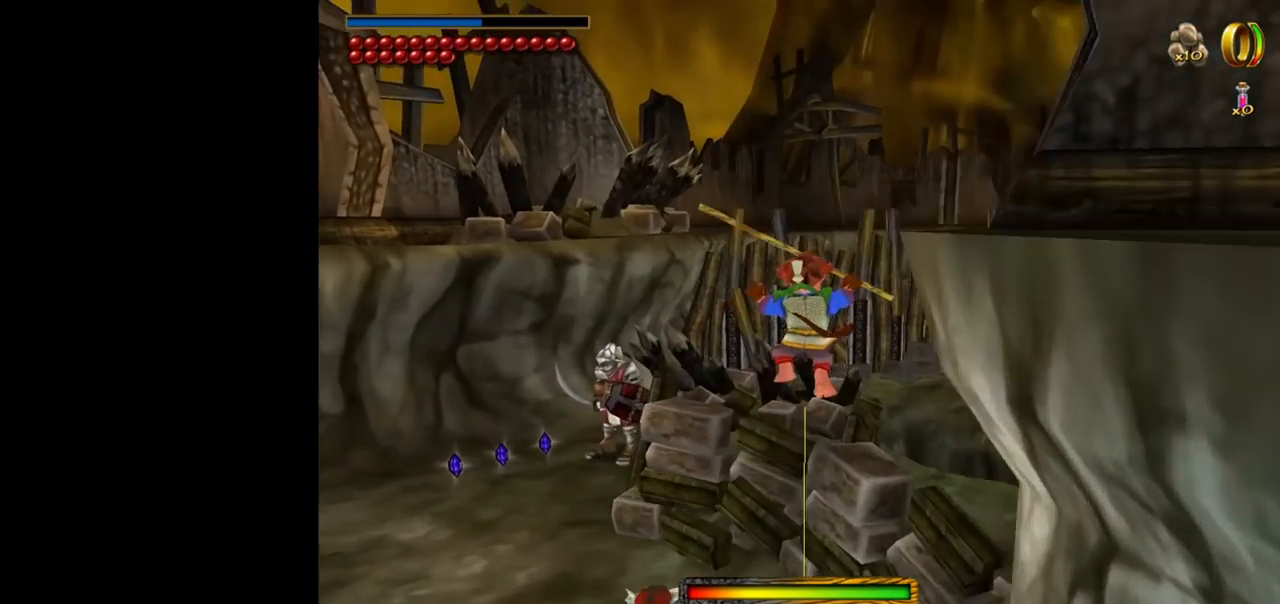
{"keys": ["w"], "mouse": [], "events": [[200, "a", "up"]]}
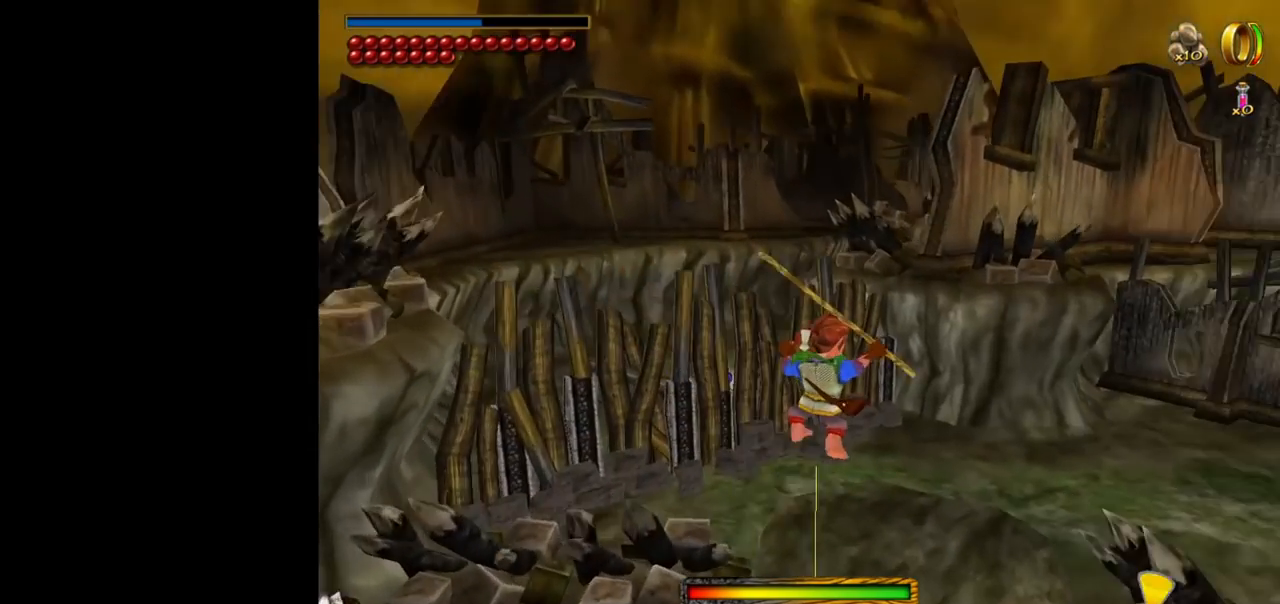
{"keys": ["w"], "mouse": [], "events": []}
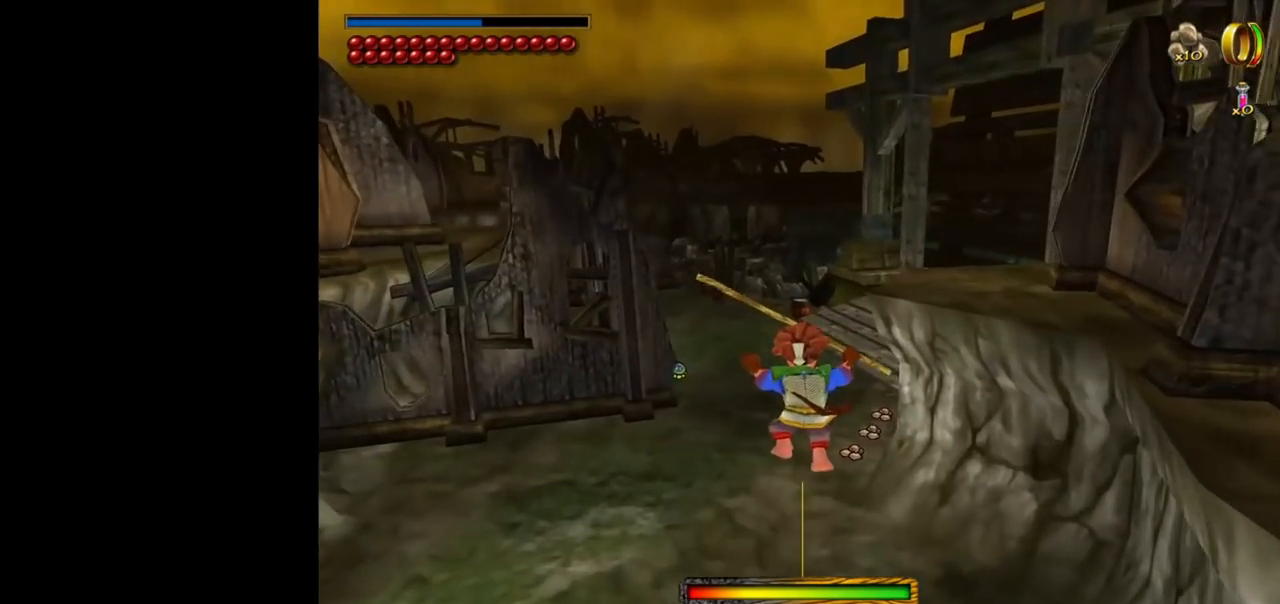
{"keys": [], "mouse": [], "events": [[467, "w", "up"]]}
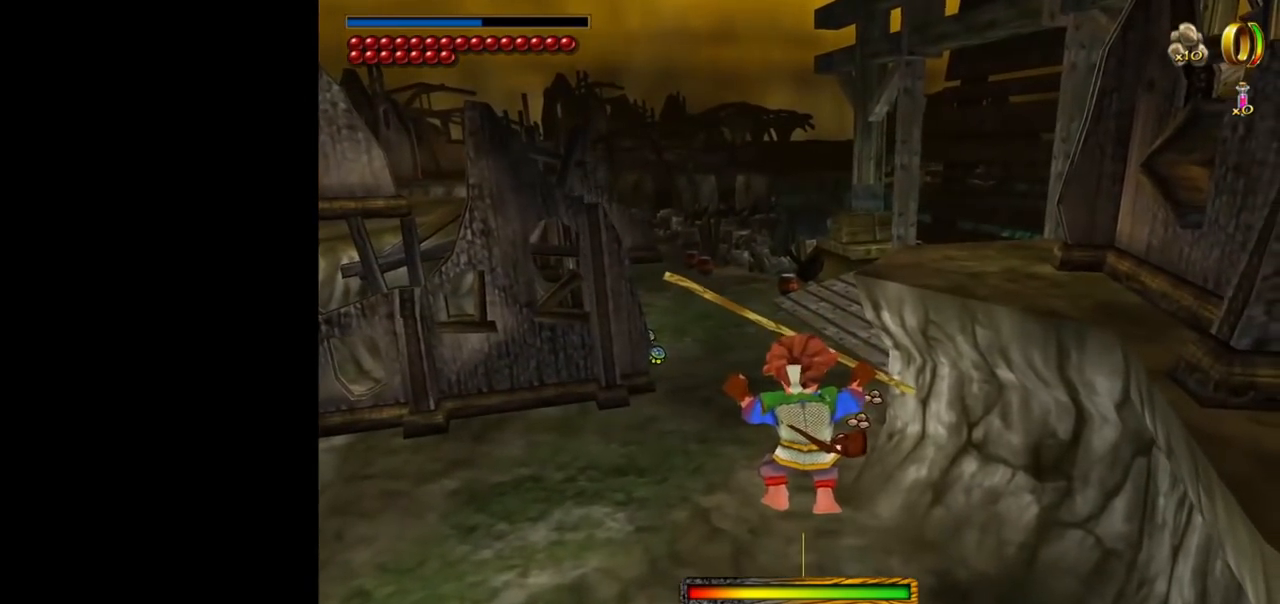
{"keys": ["w"], "mouse": [], "events": [[67, "a", "down"], [200, "a", "up"], [250, "w", "down"]]}
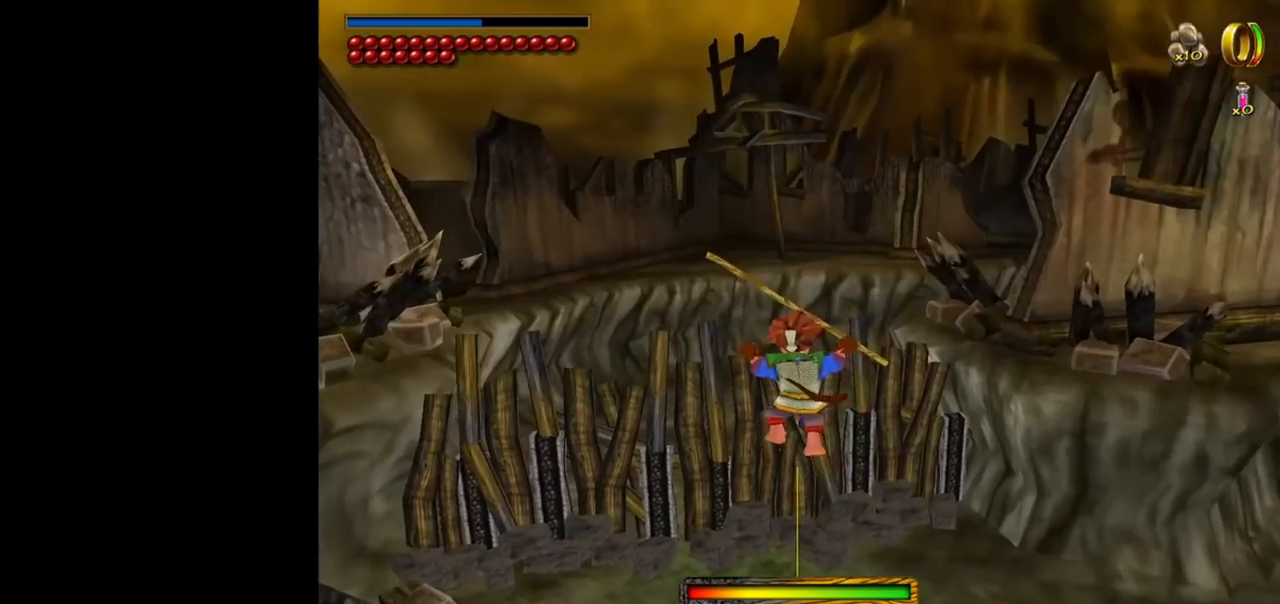
{"keys": ["d", "w"], "mouse": [], "events": [[84, "d", "down"]]}
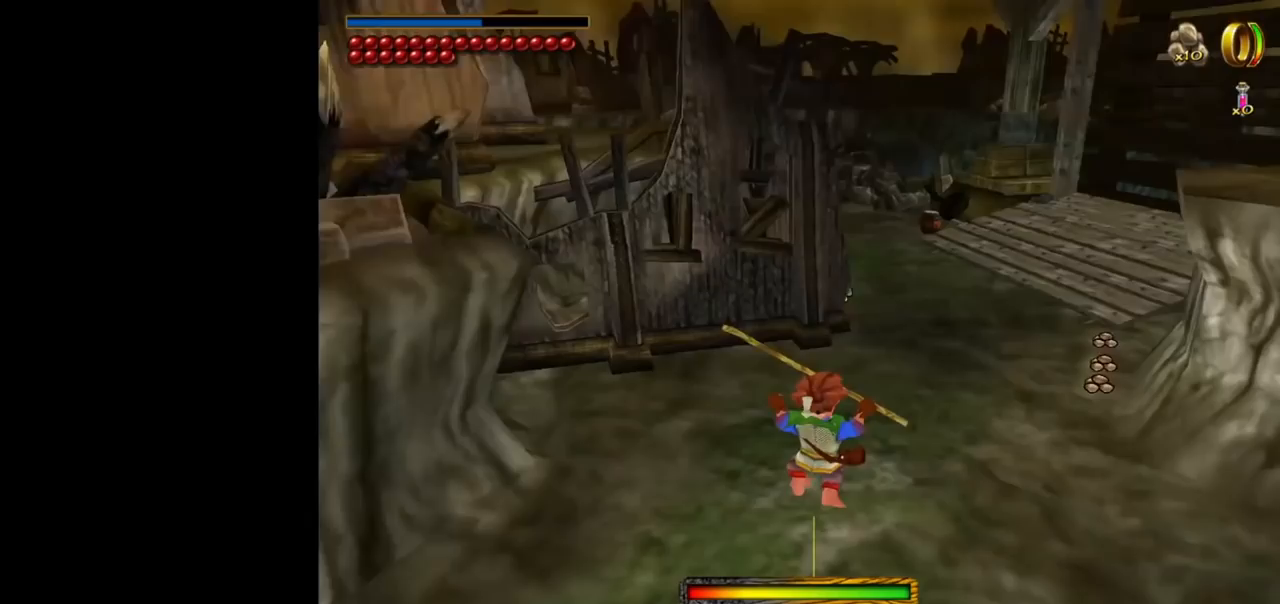
{"keys": [], "mouse": [], "events": [[50, "d", "up"], [334, "w", "up"]]}
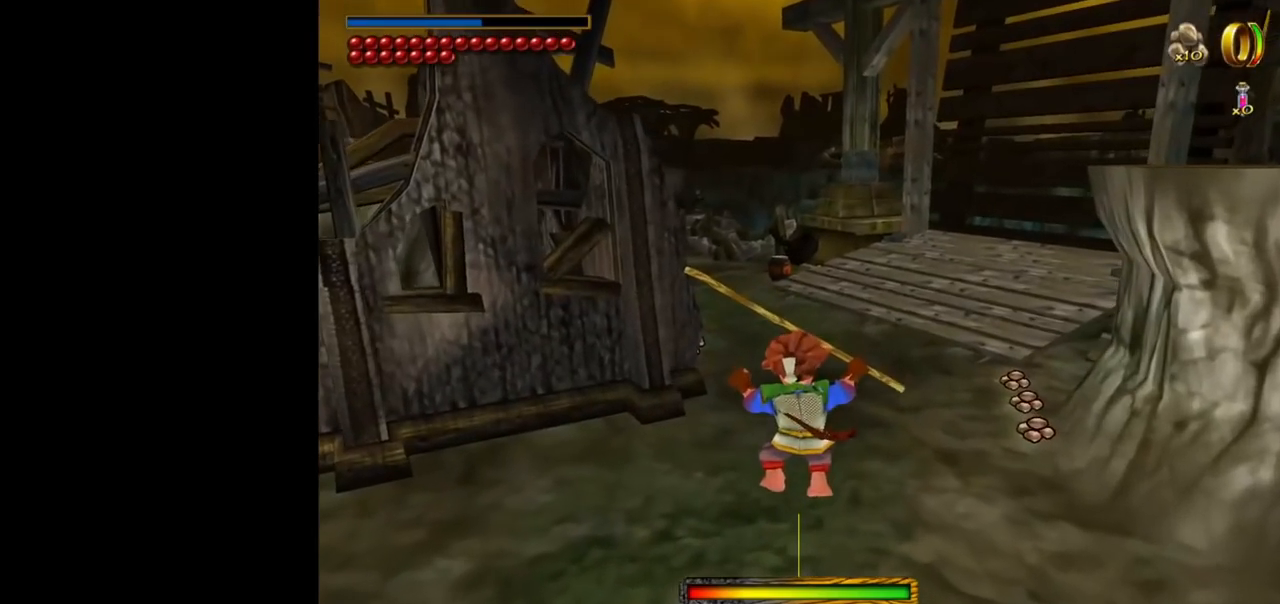
{"keys": [], "mouse": [], "events": []}
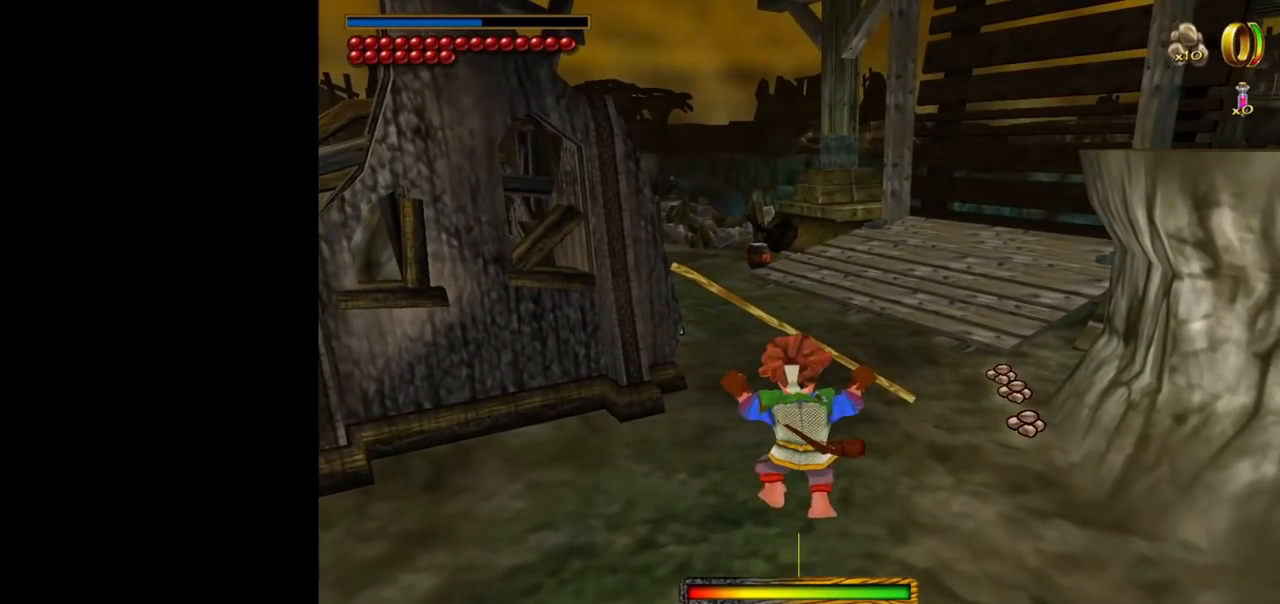
{"keys": [], "mouse": [], "events": [[34, "ctrl", "down"], [134, "f", "down"], [267, "f", "up"], [417, "ctrl", "up"]]}
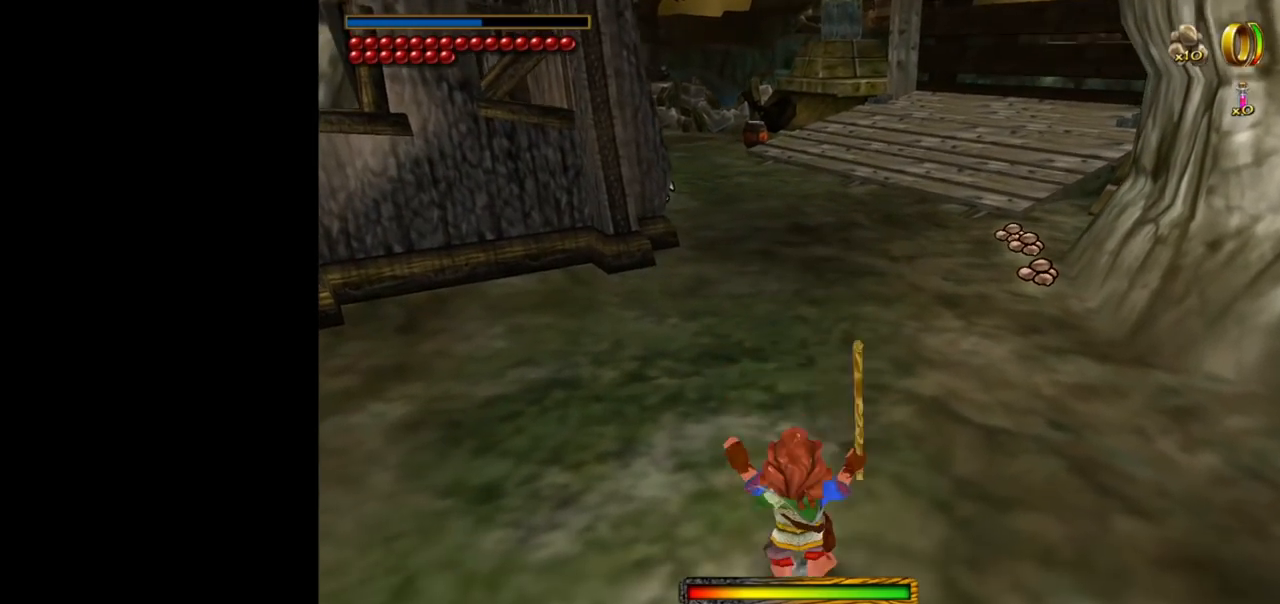
{"keys": ["f"], "mouse": [], "events": [[184, "f", "down"]]}
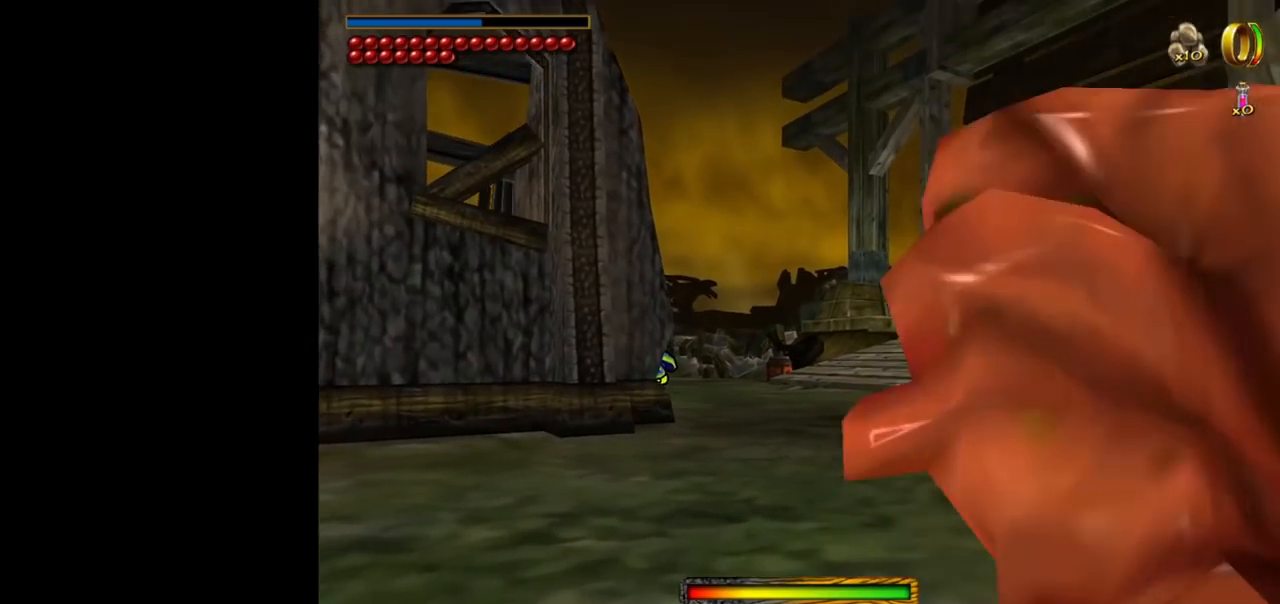
{"keys": [], "mouse": [], "events": [[67, "f", "up"]]}
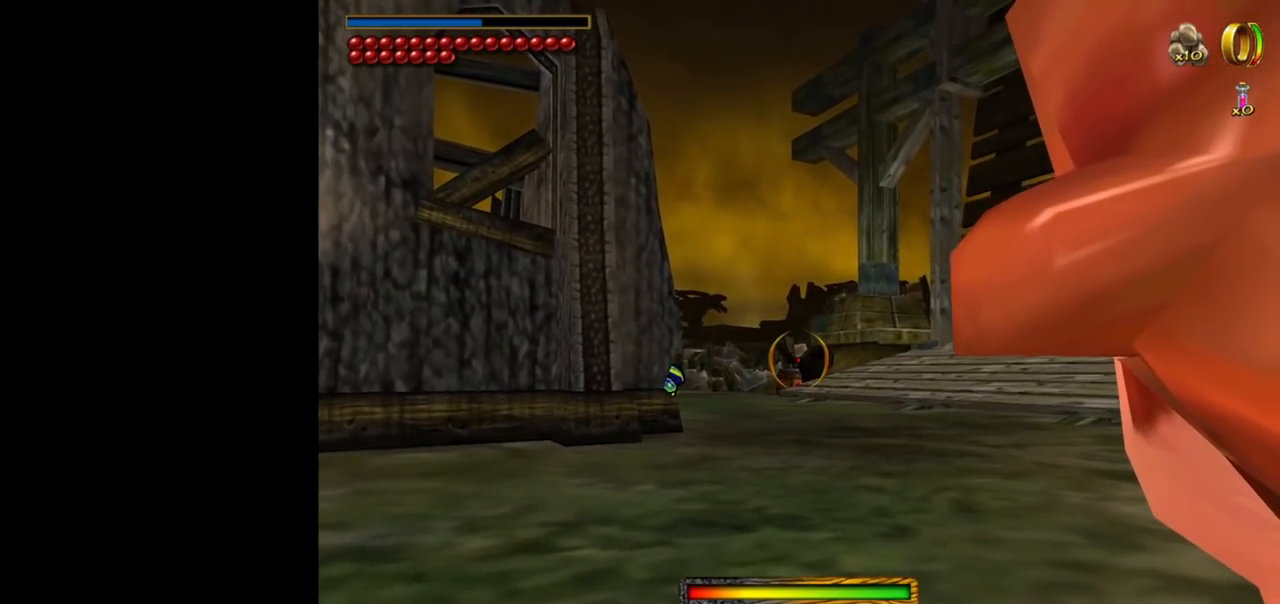
{"keys": [], "mouse": [], "events": []}
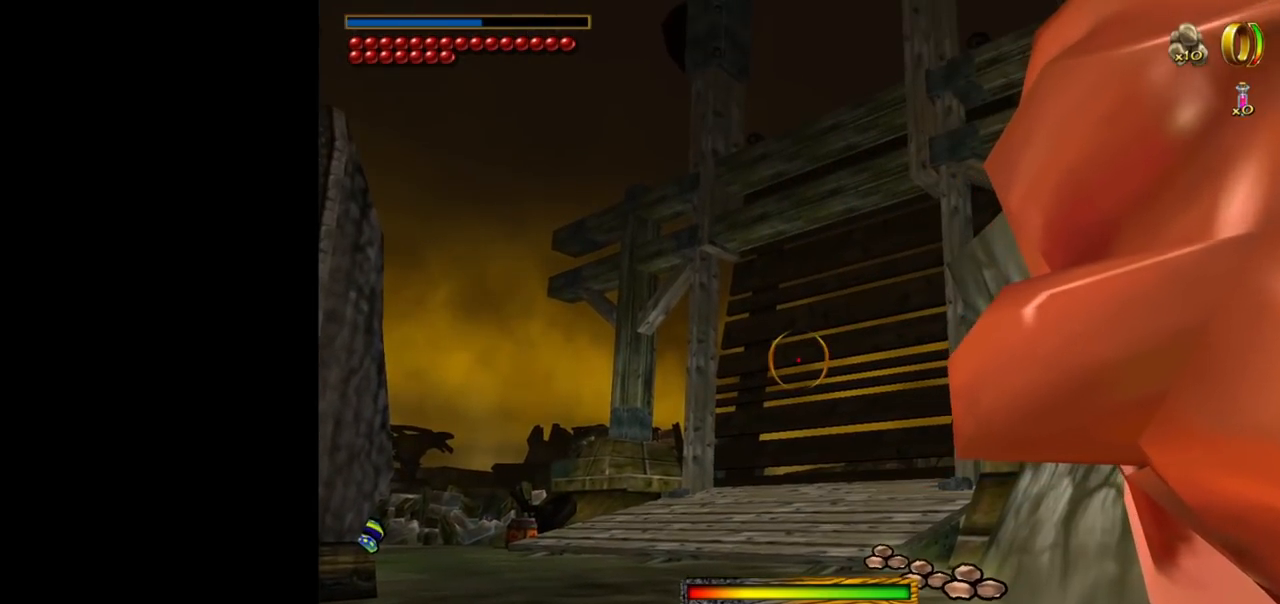
{"keys": ["f"], "mouse": [], "events": [[384, "f", "down"]]}
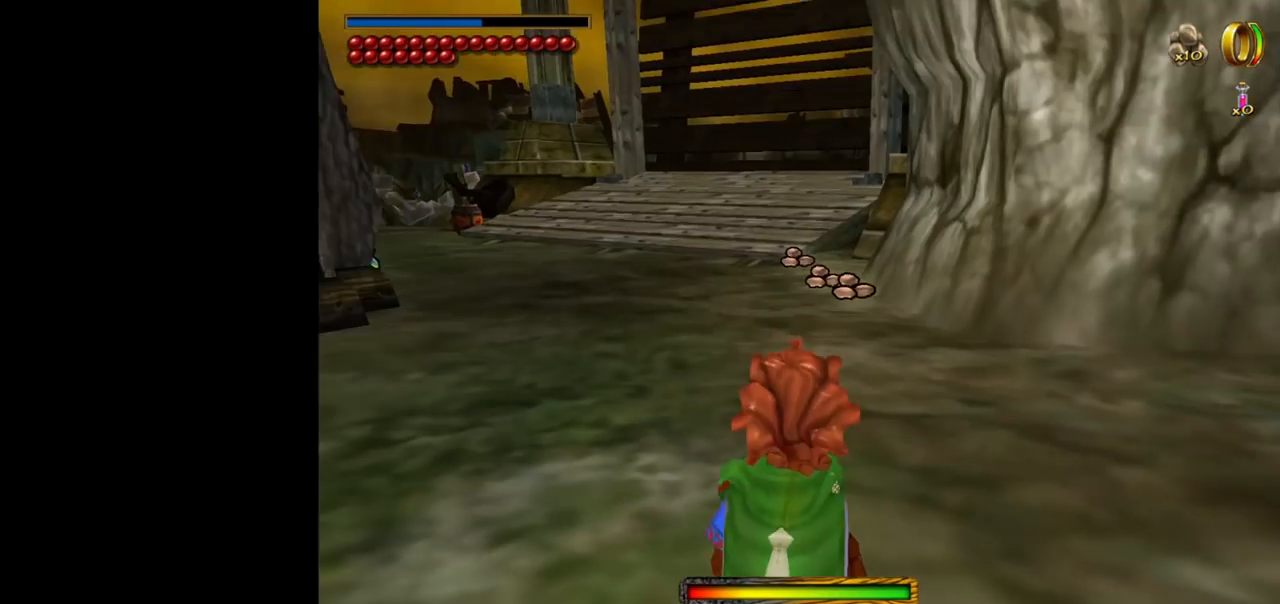
{"keys": [], "mouse": [], "events": [[17, "f", "up"], [250, "ctrl", "down"], [300, "f", "down"], [400, "ctrl", "up"], [400, "f", "up"]]}
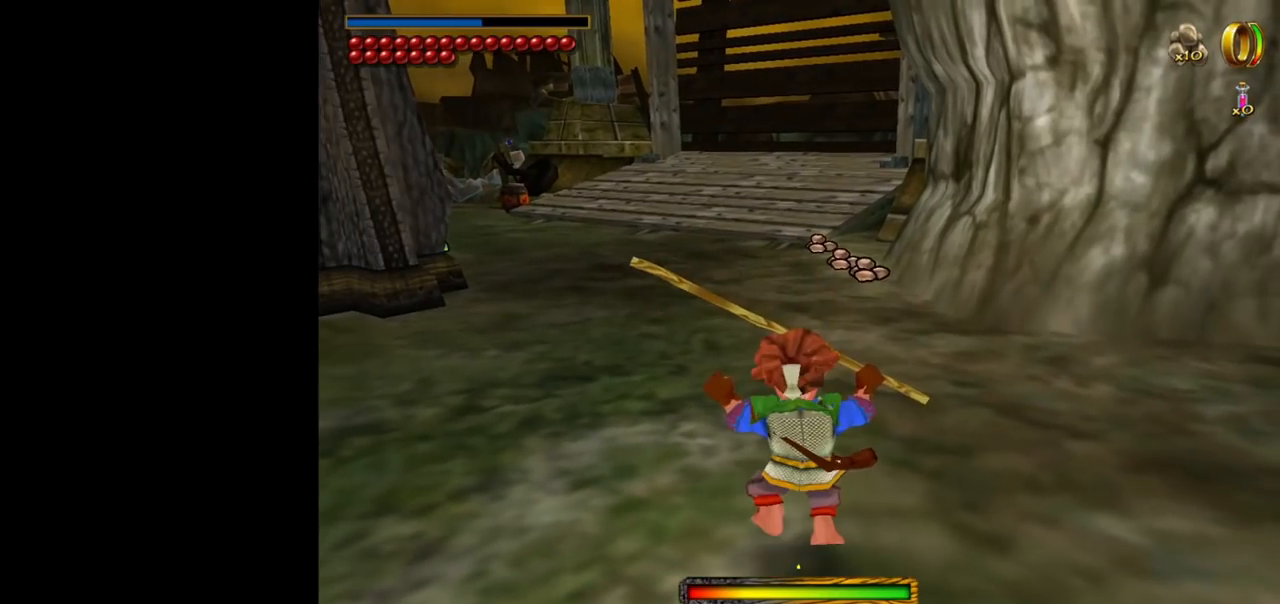
{"keys": ["a"], "mouse": [], "events": [[134, "a", "down"]]}
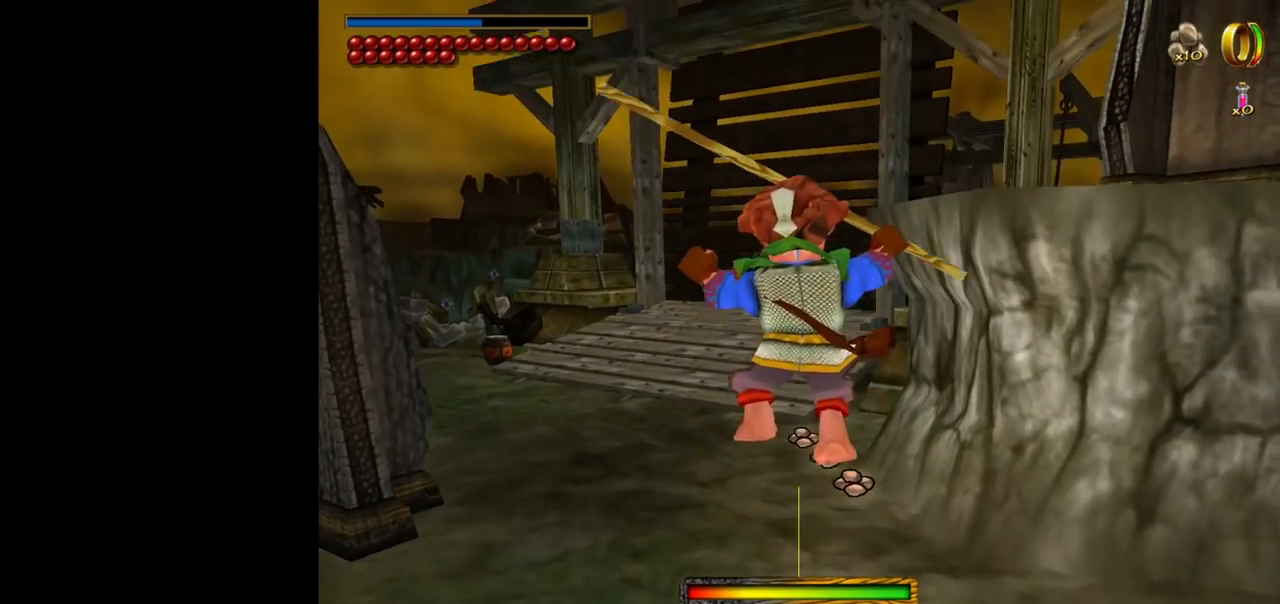
{"keys": ["a"], "mouse": [], "events": []}
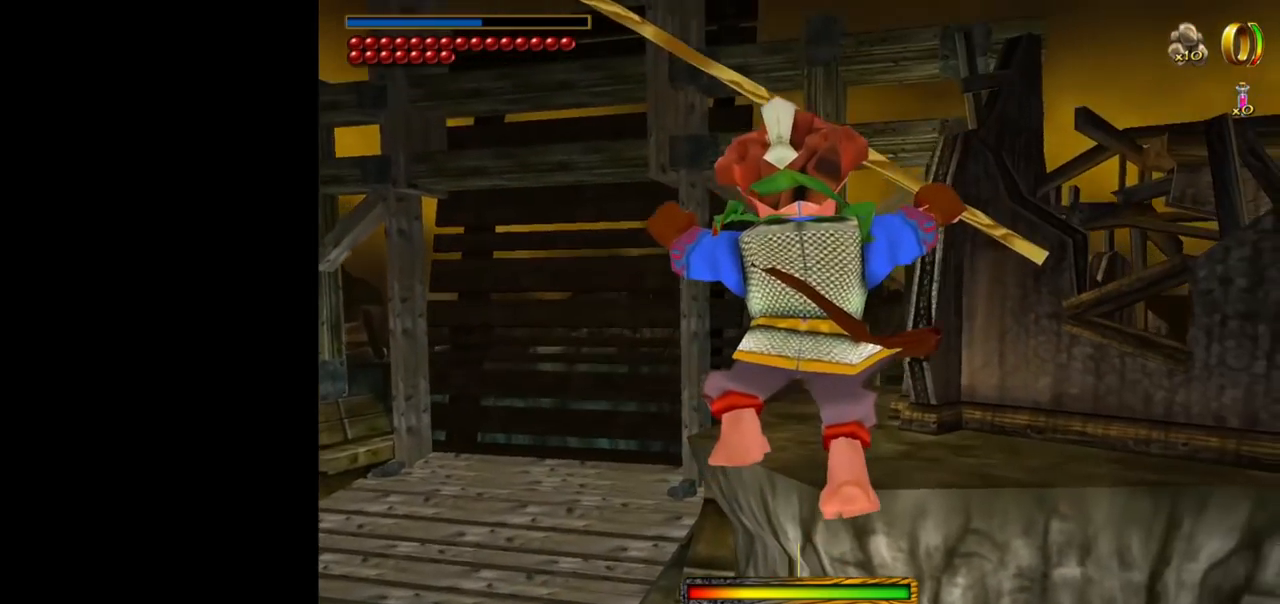
{"keys": [], "mouse": [], "events": [[300, "a", "up"]]}
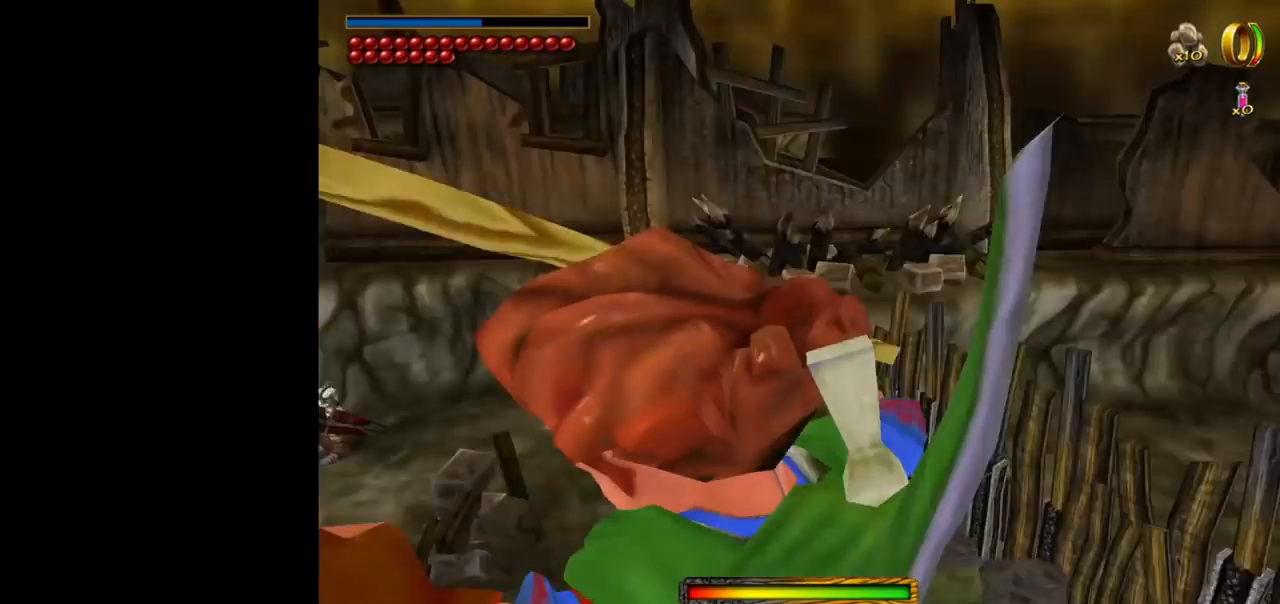
{"keys": ["w"], "mouse": [], "events": [[500, "w", "down"]]}
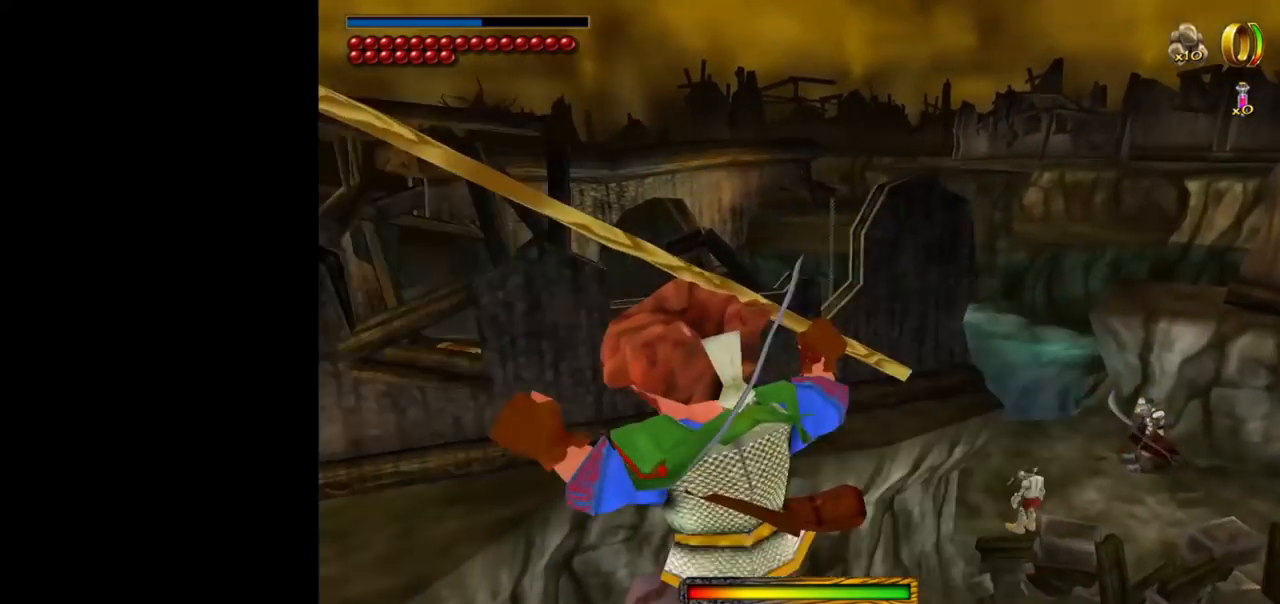
{"keys": [], "mouse": [], "events": [[467, "w", "up"]]}
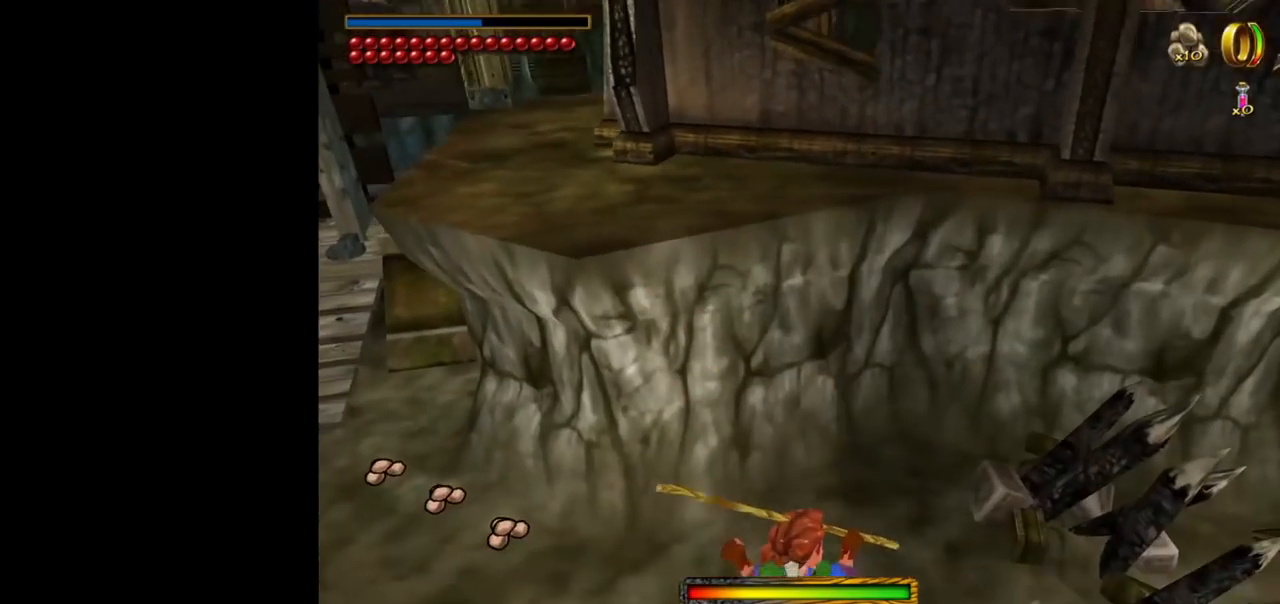
{"keys": [], "mouse": [], "events": []}
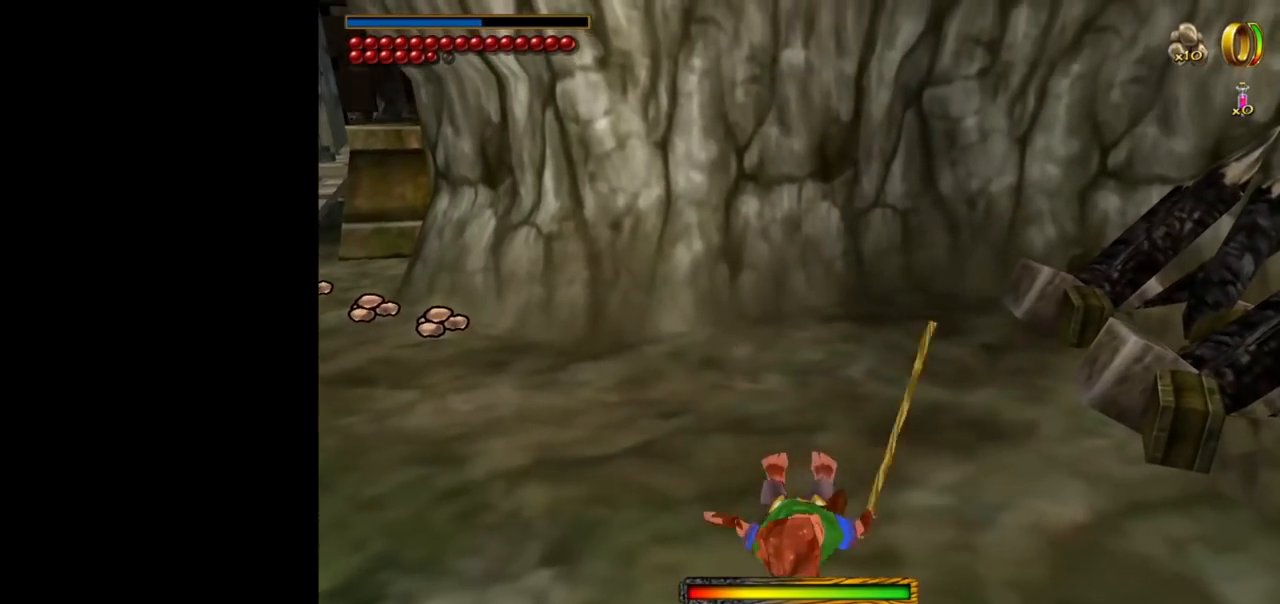
{"keys": ["space"], "mouse": [], "events": [[134, "ctrl", "down"], [217, "f", "down"], [267, "f", "up"], [317, "ctrl", "up"], [400, "space", "down"]]}
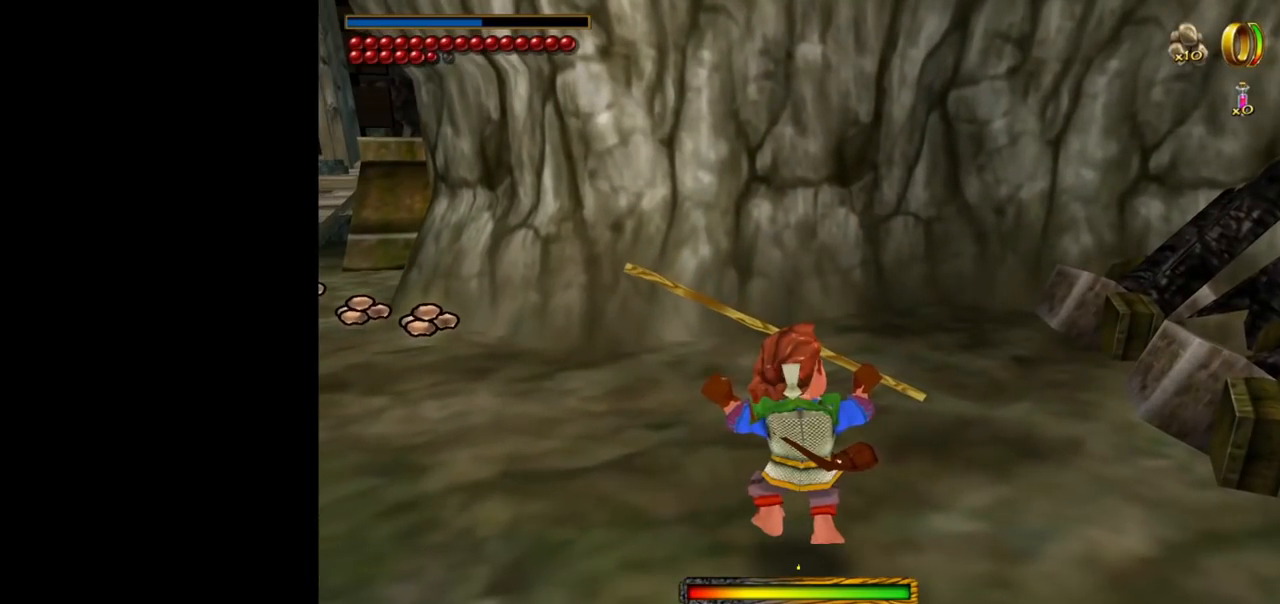
{"keys": ["a"], "mouse": [], "events": [[50, "space", "up"], [384, "a", "down"]]}
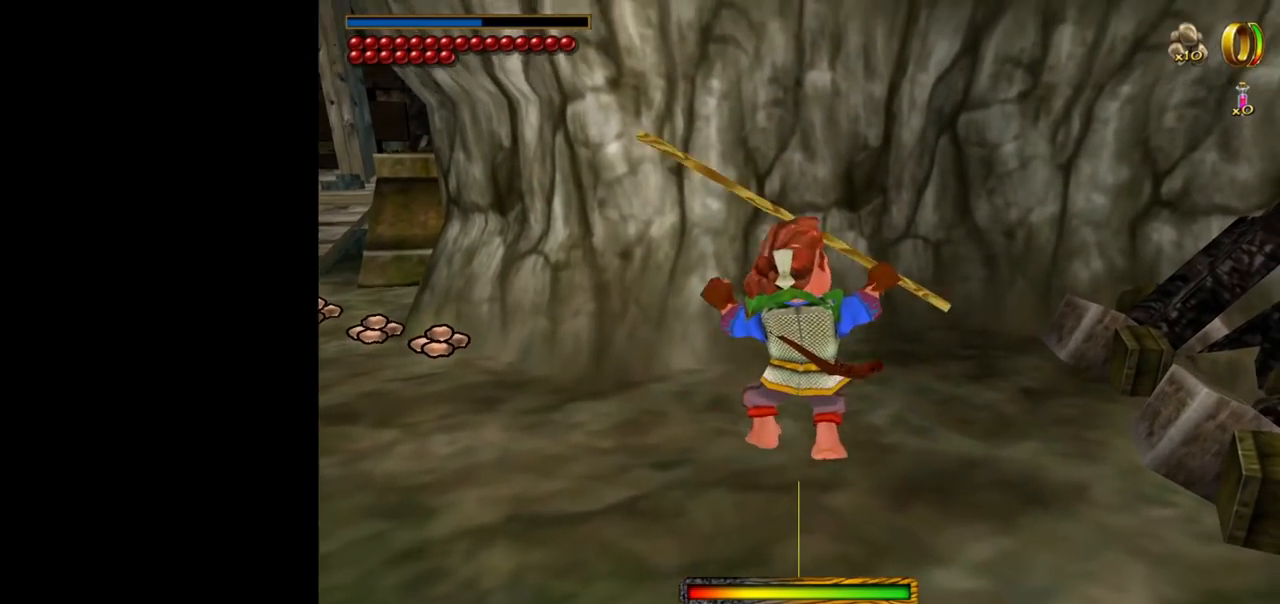
{"keys": ["a", "w"], "mouse": [], "events": [[484, "w", "down"]]}
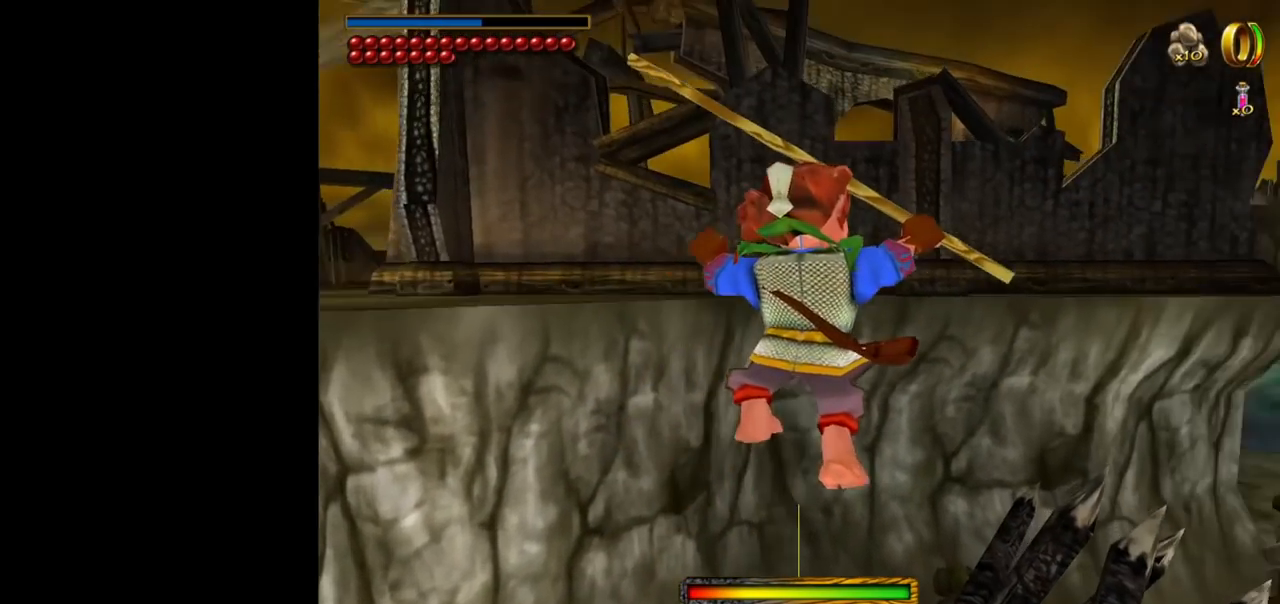
{"keys": ["w"], "mouse": [], "events": [[450, "a", "up"]]}
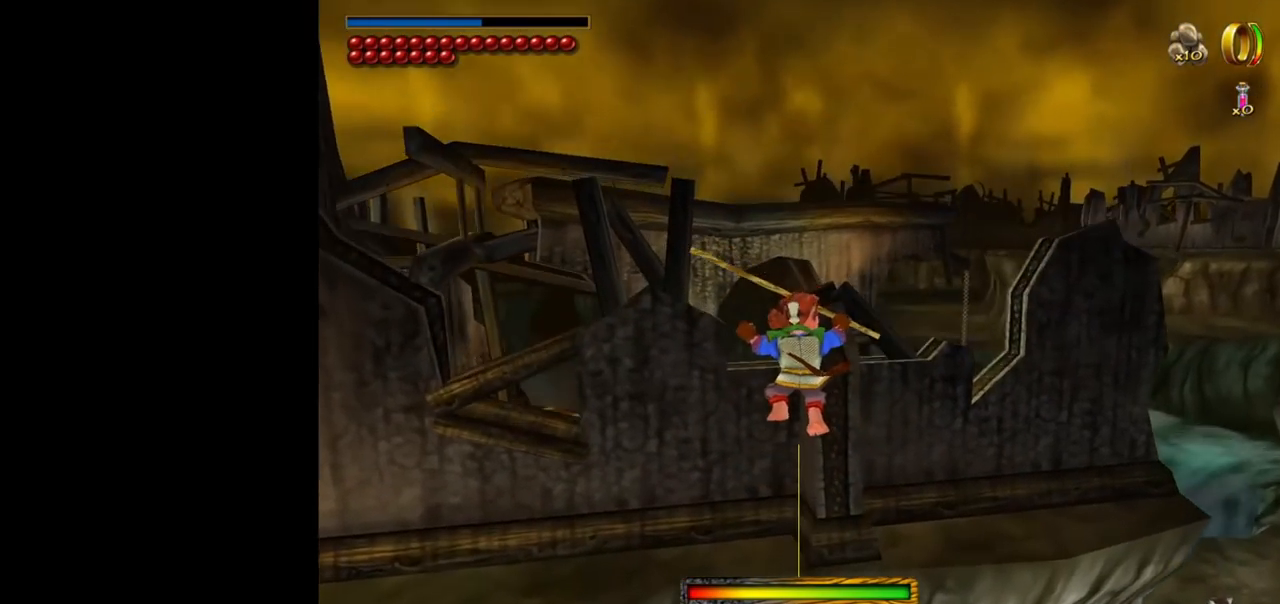
{"keys": ["w"], "mouse": [], "events": []}
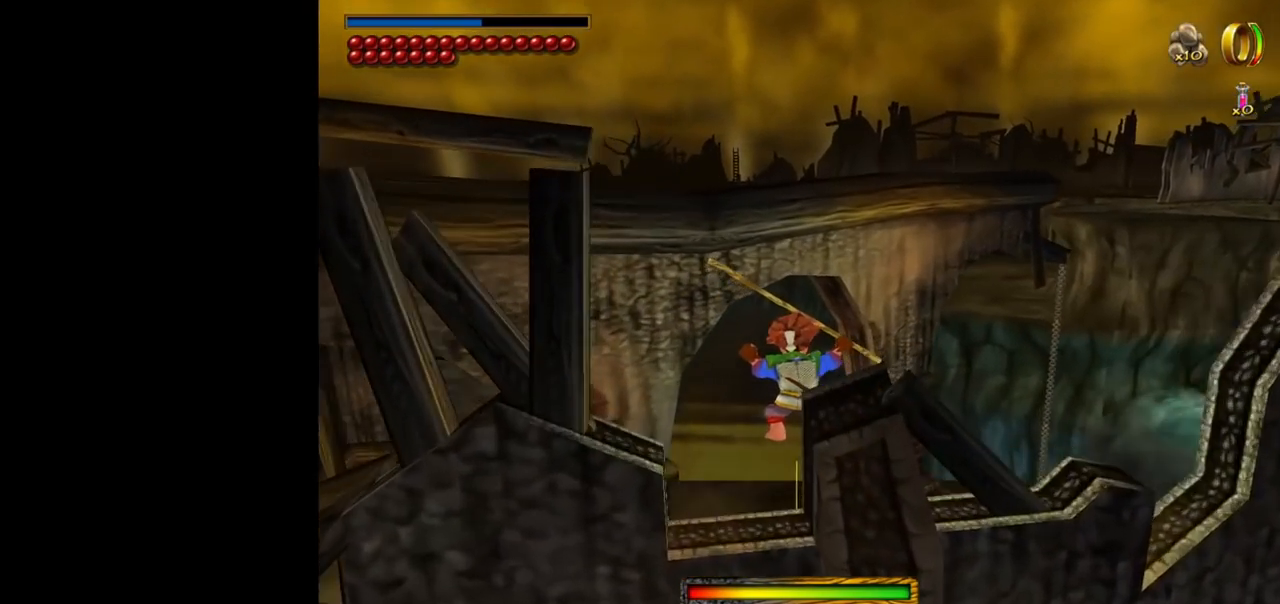
{"keys": ["w"], "mouse": [], "events": []}
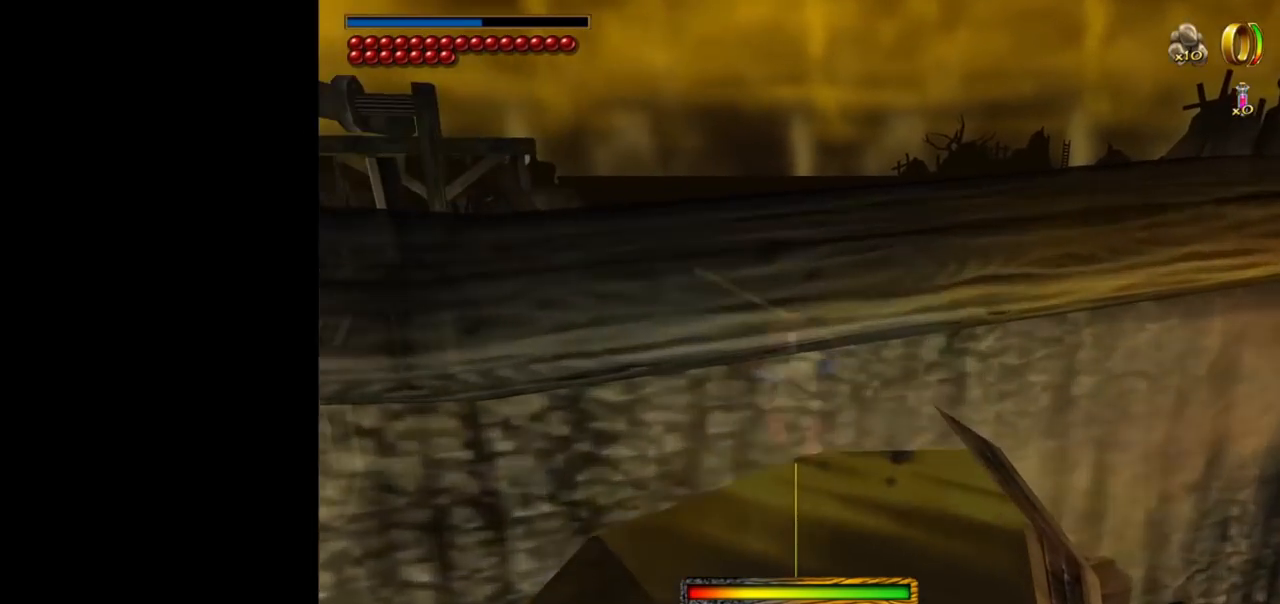
{"keys": ["w"], "mouse": [], "events": []}